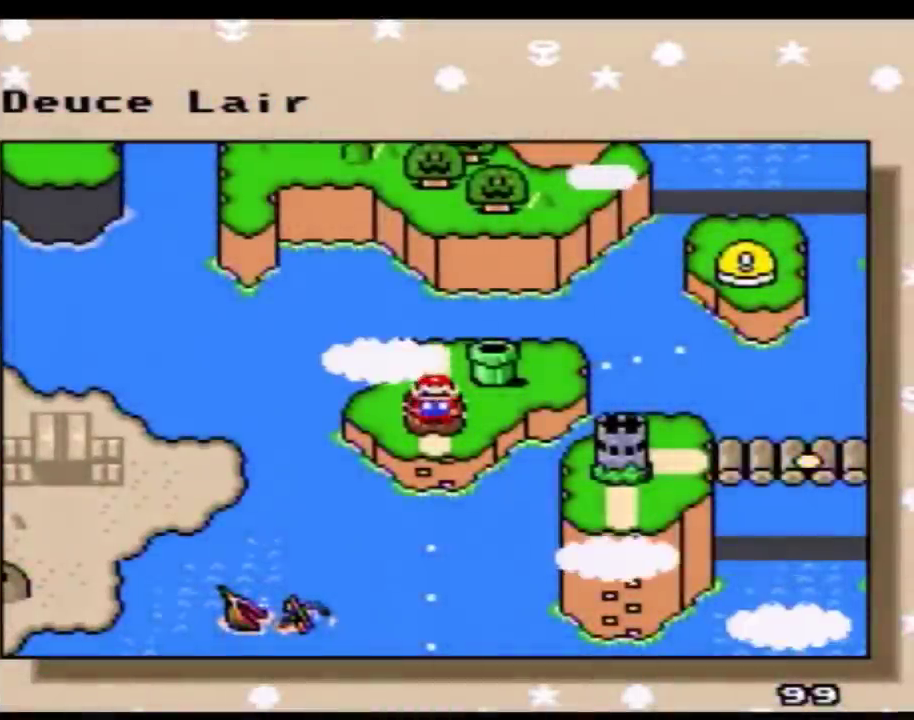
Gameplay with a controller (Nintendo layout); each line is a JSON object with the inputs held at the frame after it. "events" lists button and stick changes between this image and that frame as [ms after this image, input, new state], when the widget could be followed in between. Not read: L3 R3.
{"buttons": ["DPAD_UP"], "events": [[167, "DPAD_UP", "down"], [250, "DPAD_UP", "up"], [333, "DPAD_UP", "down"], [433, "DPAD_UP", "up"], [500, "DPAD_UP", "down"]]}
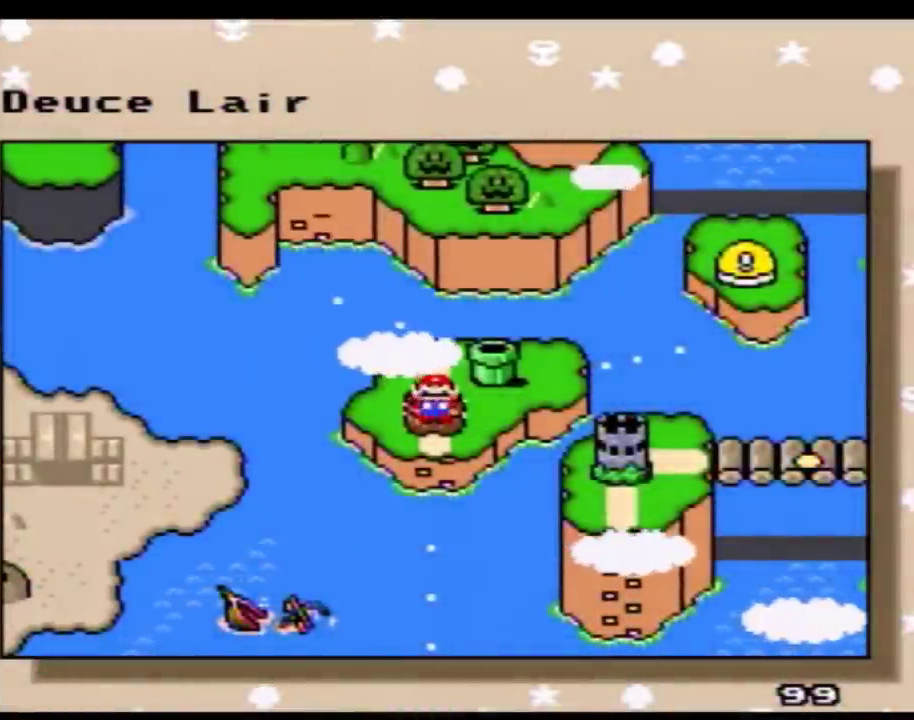
{"buttons": ["DPAD_UP"], "events": [[83, "DPAD_UP", "up"], [167, "DPAD_UP", "down"], [250, "DPAD_UP", "up"], [317, "DPAD_UP", "down"], [400, "DPAD_UP", "up"], [467, "DPAD_UP", "down"]]}
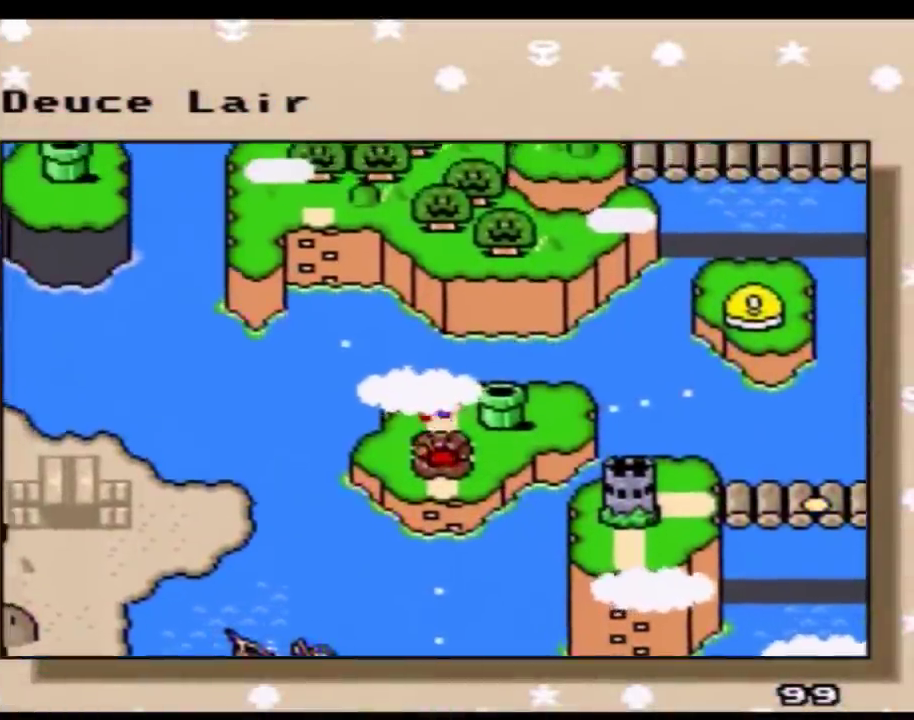
{"buttons": ["A"], "events": [[67, "DPAD_UP", "up"], [117, "DPAD_UP", "down"], [183, "DPAD_UP", "up"], [250, "DPAD_UP", "down"], [367, "DPAD_UP", "up"], [433, "A", "down"]]}
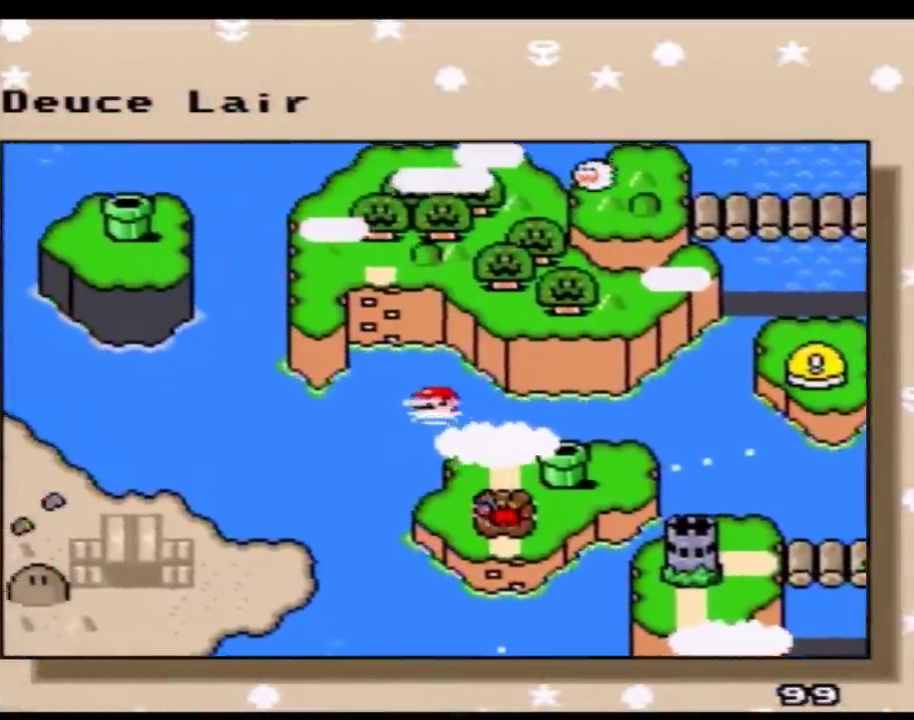
{"buttons": ["A"], "events": [[67, "A", "up"], [150, "A", "down"], [250, "A", "up"], [350, "A", "down"], [433, "A", "up"], [500, "A", "down"]]}
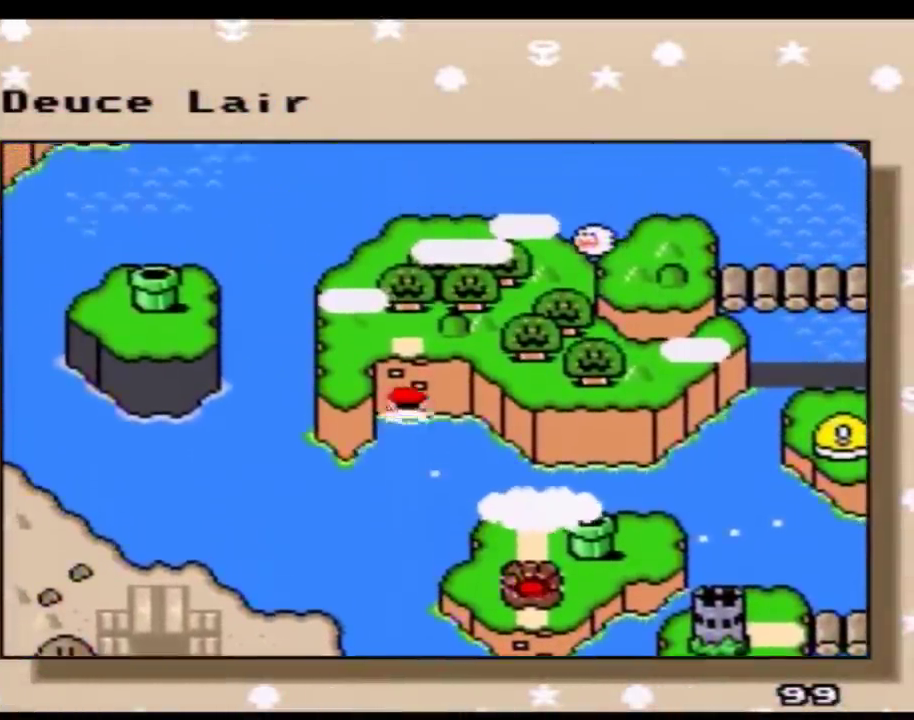
{"buttons": ["A"], "events": [[117, "A", "up"], [183, "A", "down"], [283, "A", "up"], [350, "A", "down"], [433, "A", "up"], [500, "A", "down"]]}
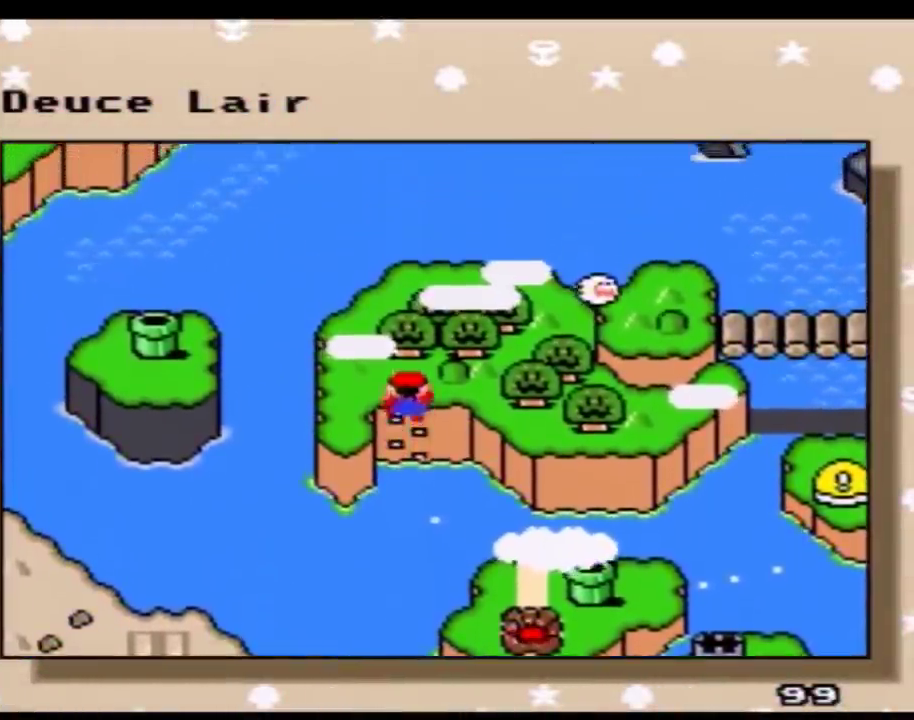
{"buttons": ["A"], "events": [[83, "A", "up"], [150, "A", "down"], [250, "A", "up"], [333, "A", "down"], [433, "A", "up"], [500, "A", "down"]]}
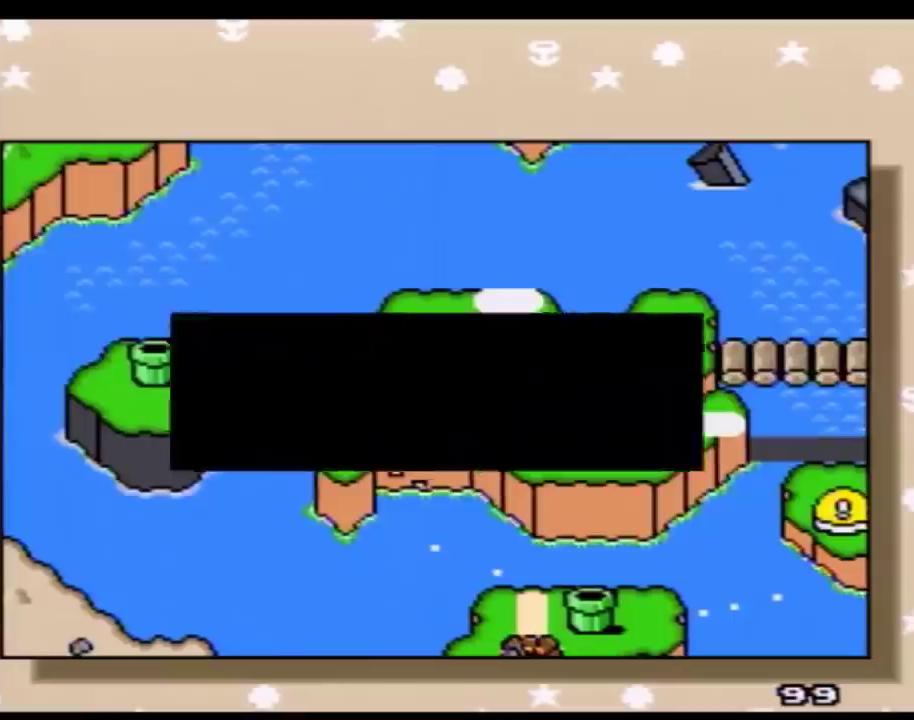
{"buttons": ["A"], "events": [[83, "A", "up"], [150, "A", "down"], [250, "A", "up"], [333, "A", "down"], [400, "A", "up"], [500, "A", "down"]]}
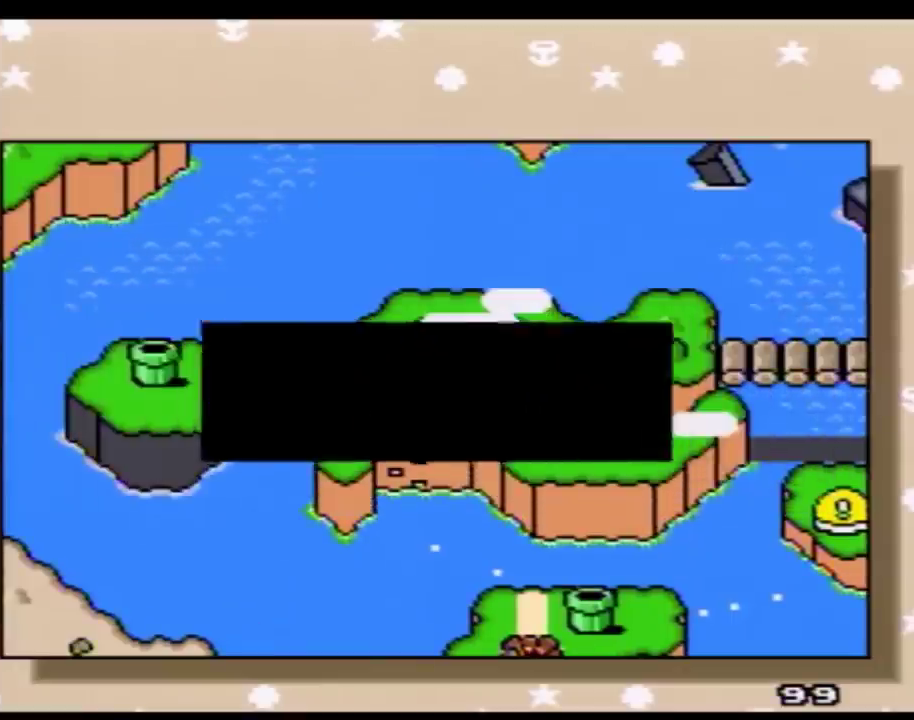
{"buttons": ["A"], "events": [[67, "A", "up"], [150, "A", "down"], [250, "A", "up"], [333, "A", "down"]]}
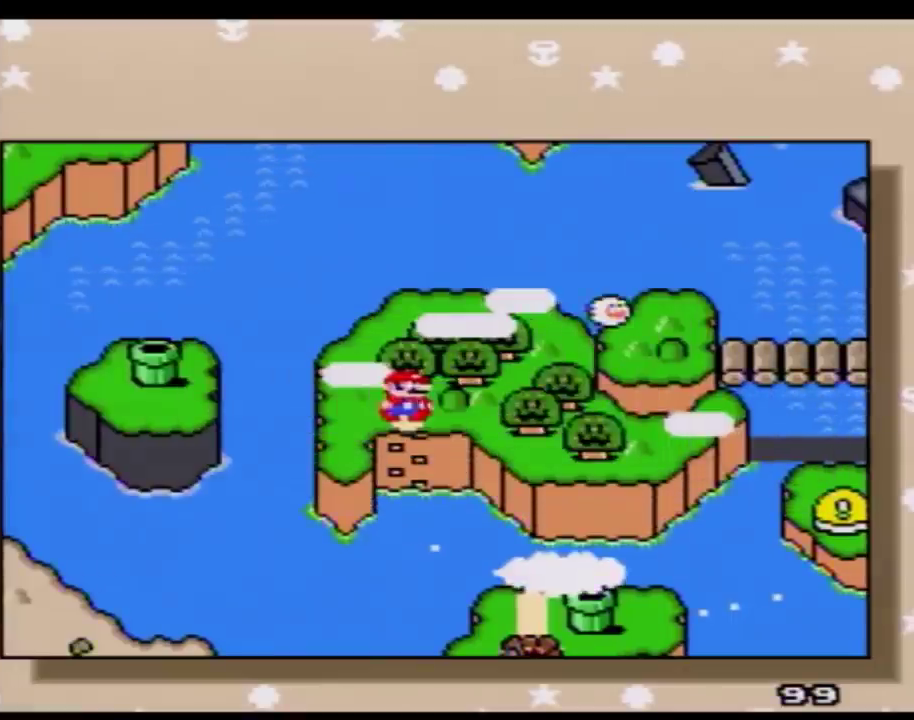
{"buttons": [], "events": [[67, "A", "up"], [150, "A", "down"], [250, "A", "up"], [317, "A", "down"], [400, "A", "up"]]}
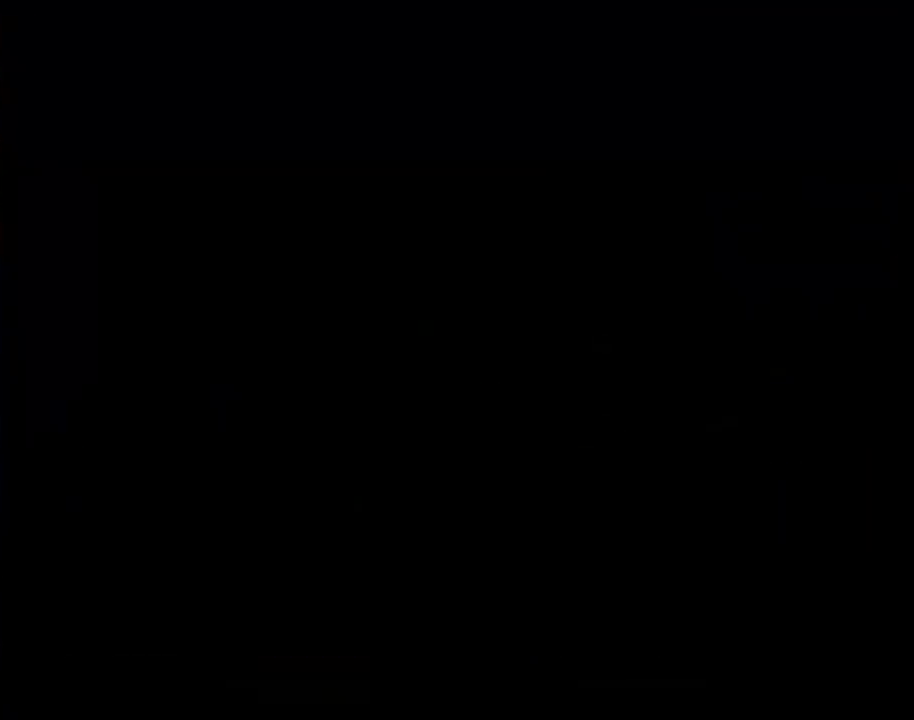
{"buttons": [], "events": []}
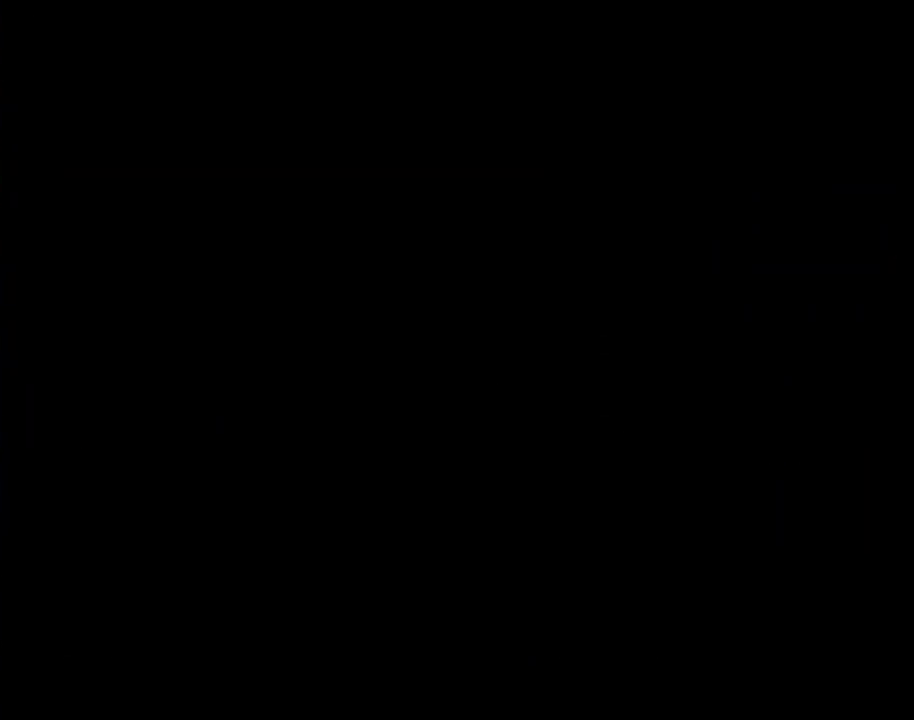
{"buttons": [], "events": []}
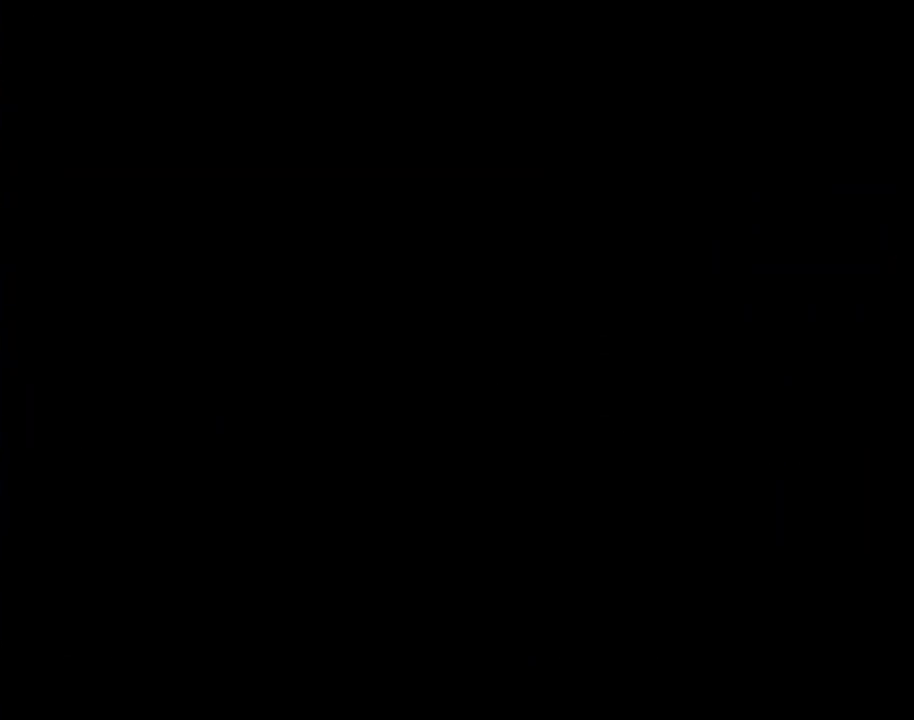
{"buttons": [], "events": []}
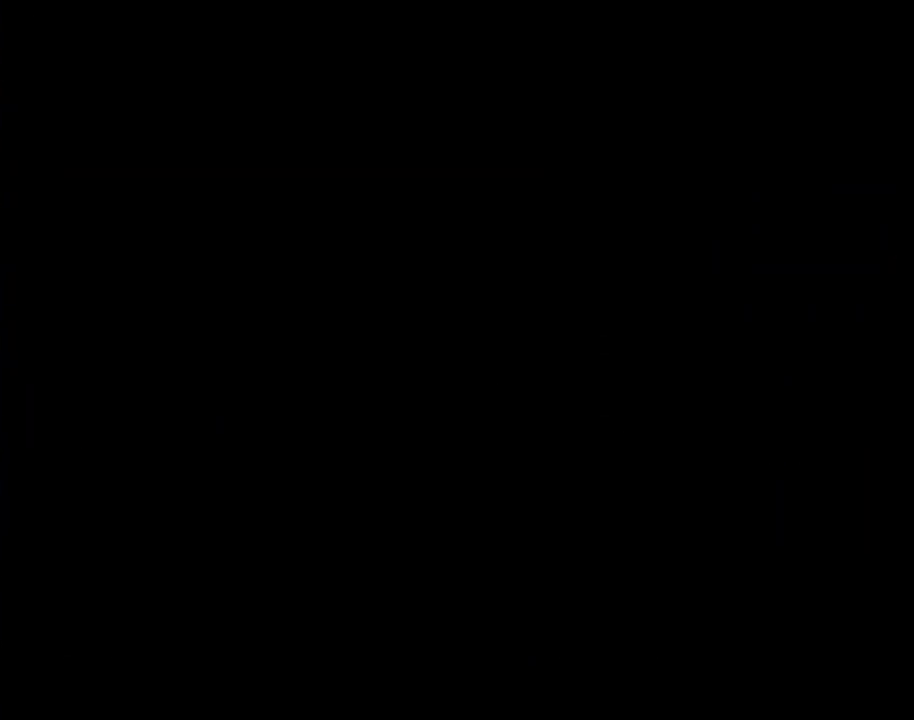
{"buttons": [], "events": []}
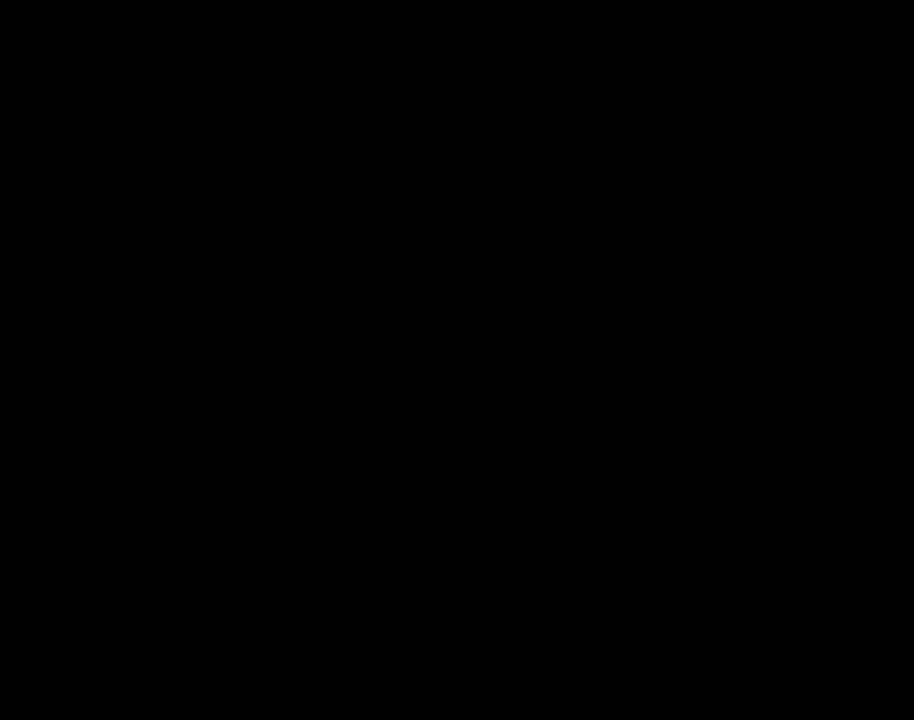
{"buttons": ["Y", "DPAD_RIGHT"], "events": [[317, "DPAD_RIGHT", "down"], [317, "Y", "down"]]}
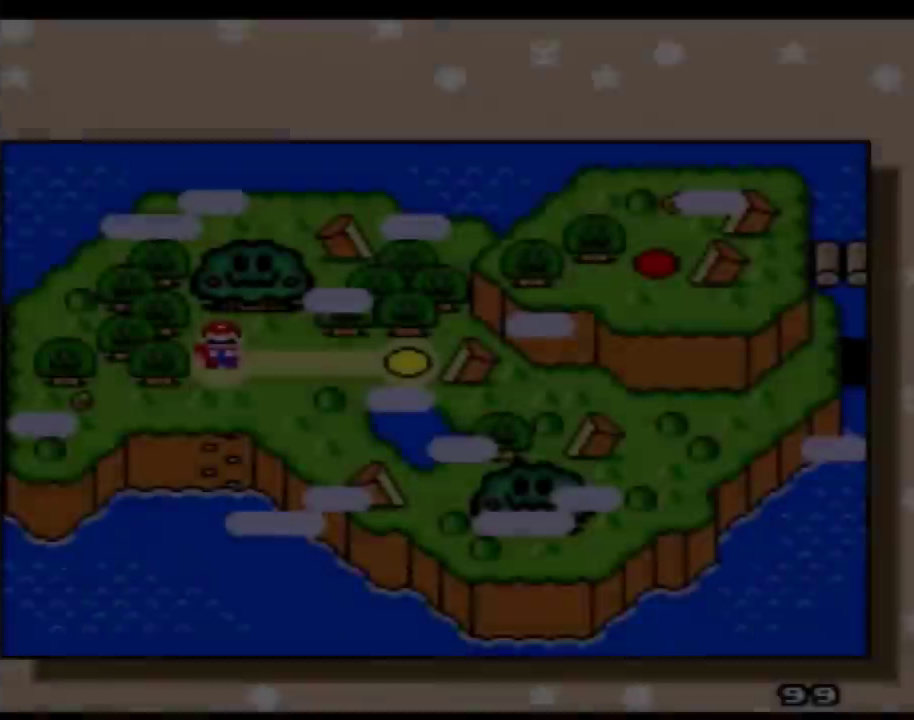
{"buttons": ["Y", "DPAD_RIGHT"], "events": []}
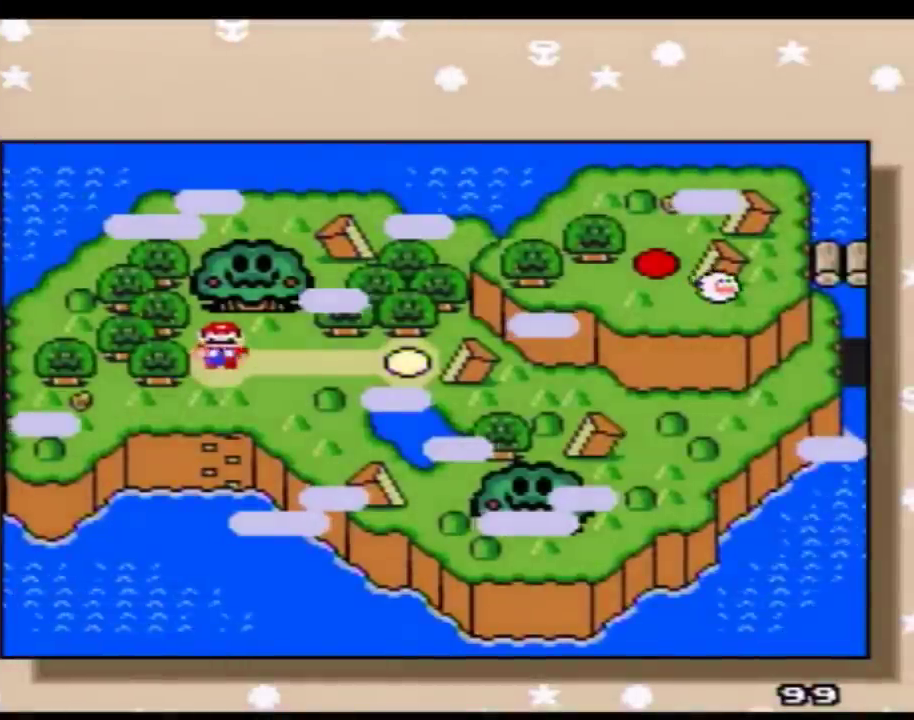
{"buttons": [], "events": [[117, "DPAD_RIGHT", "up"], [117, "Y", "up"], [183, "DPAD_RIGHT", "down"], [500, "DPAD_RIGHT", "up"]]}
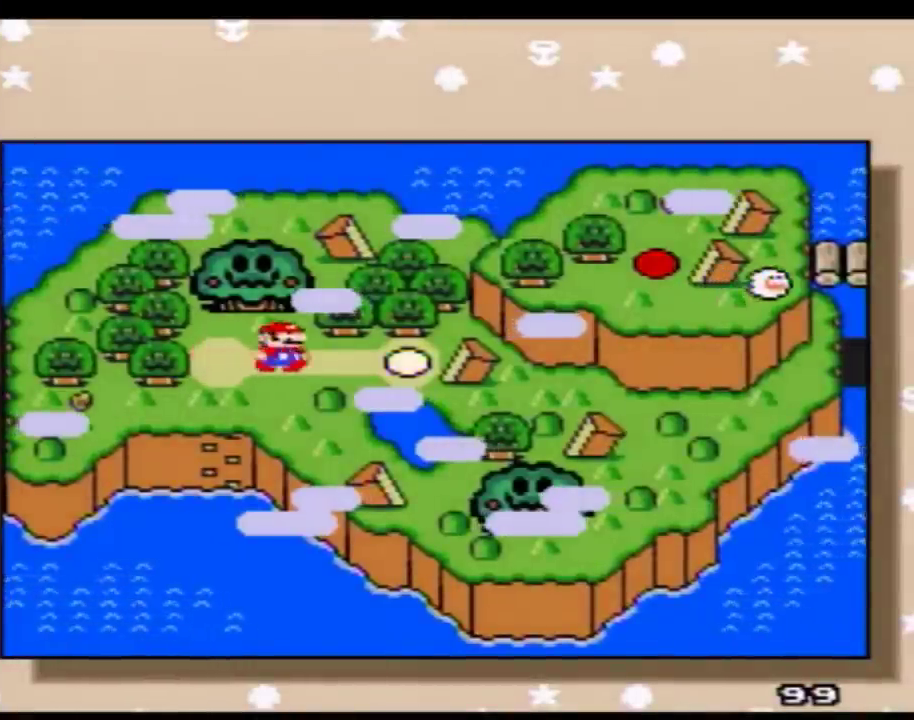
{"buttons": ["A"], "events": [[117, "A", "down"], [250, "A", "up"], [317, "A", "down"], [400, "A", "up"], [467, "A", "down"]]}
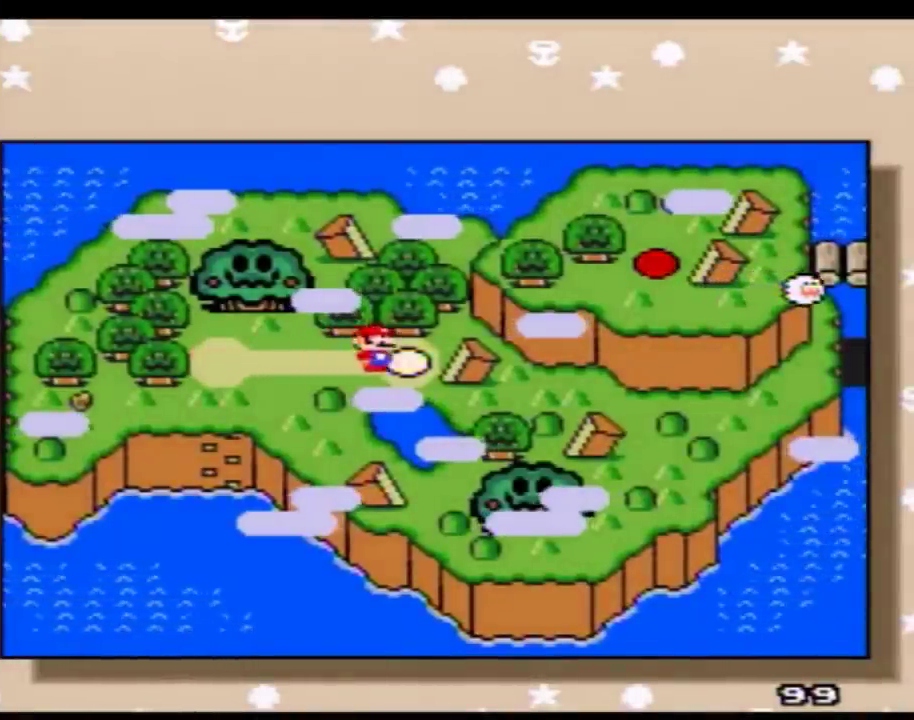
{"buttons": ["A"], "events": [[67, "A", "up"], [117, "A", "down"], [217, "A", "up"], [283, "A", "down"]]}
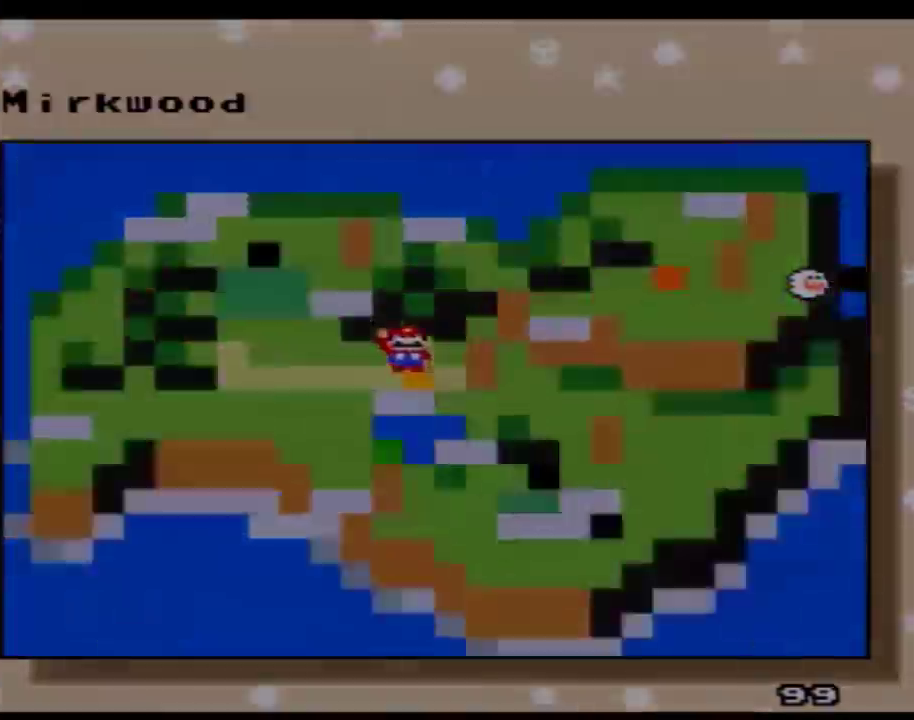
{"buttons": ["A"], "events": [[150, "A", "up"], [250, "A", "down"]]}
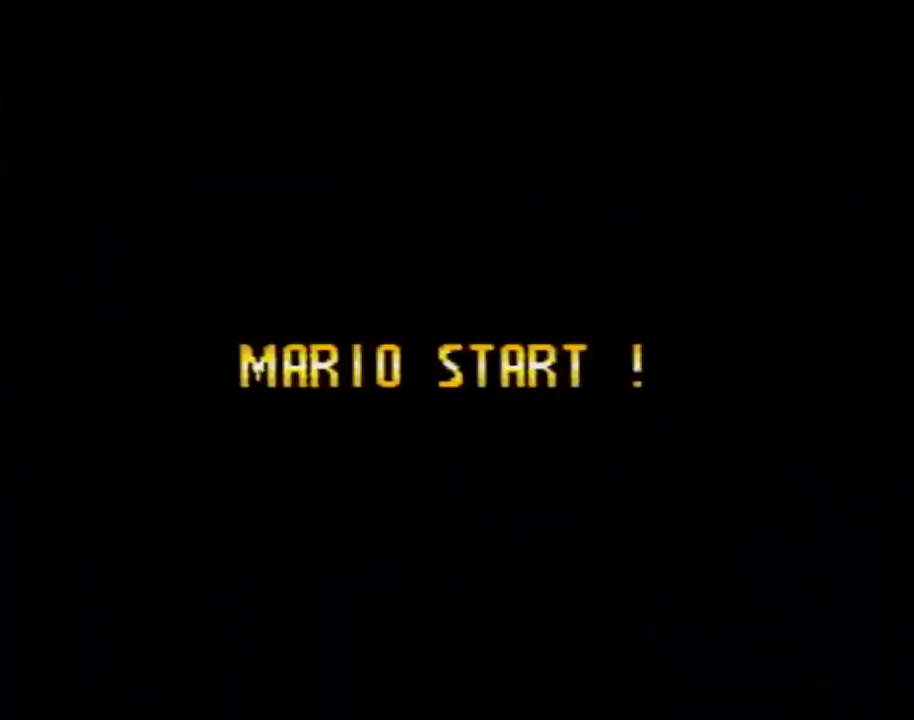
{"buttons": ["A"], "events": []}
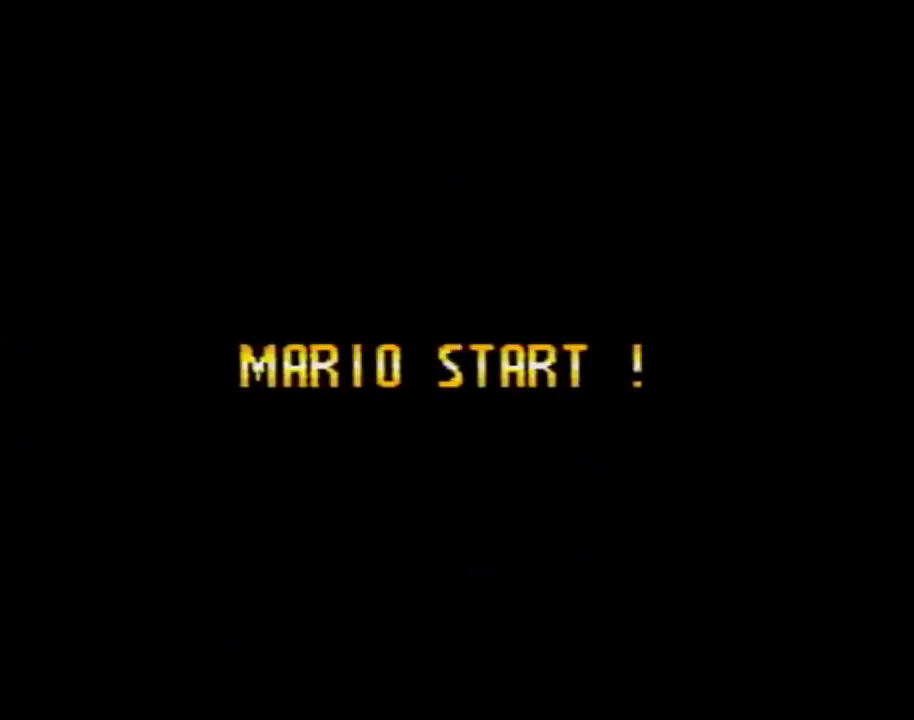
{"buttons": ["A"], "events": []}
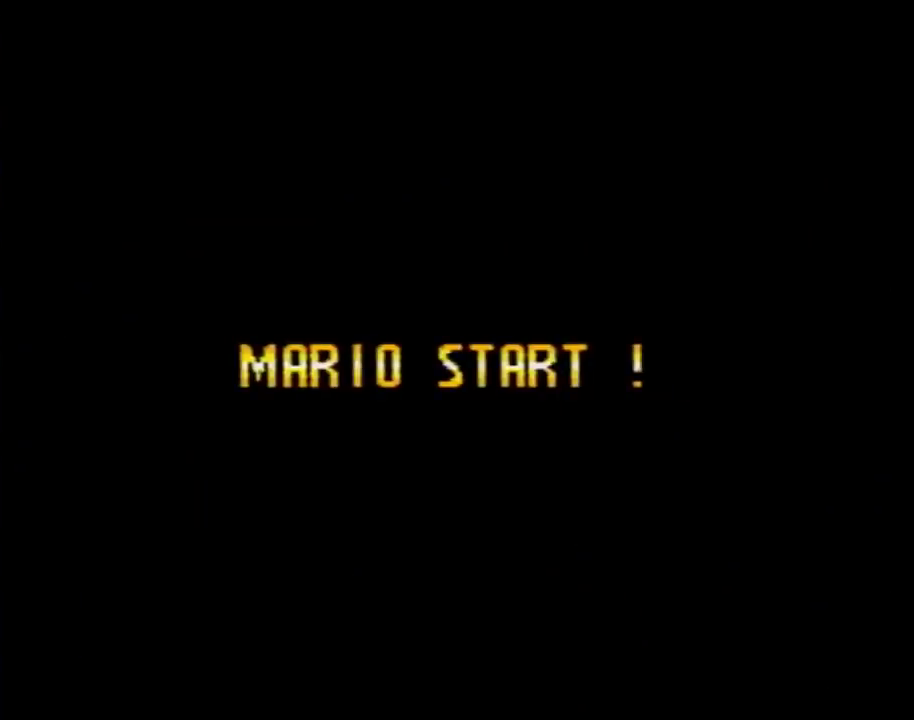
{"buttons": ["A"], "events": []}
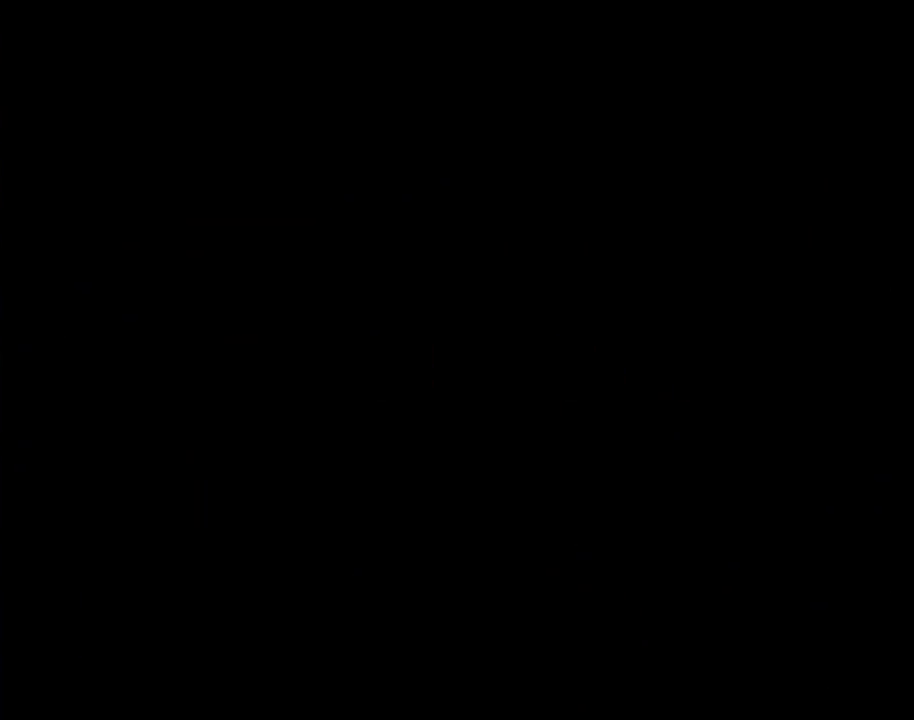
{"buttons": ["A"], "events": []}
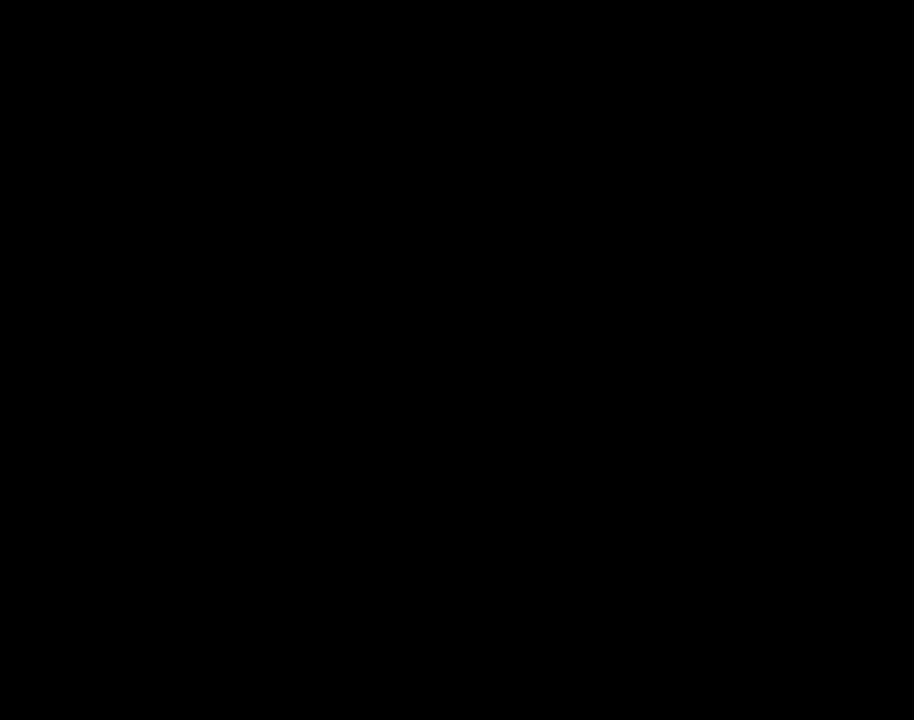
{"buttons": ["A"], "events": []}
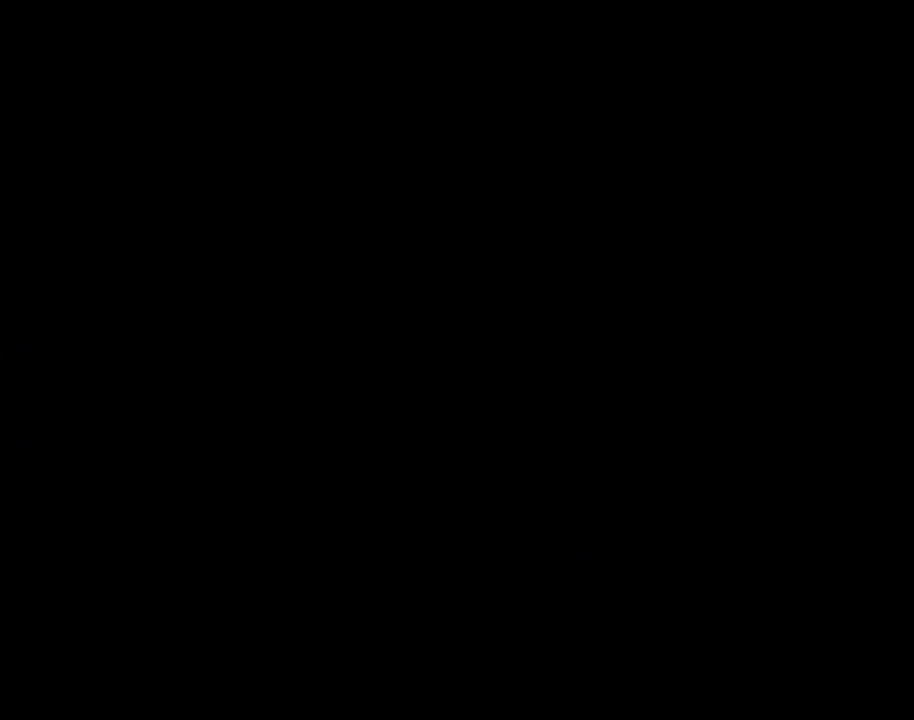
{"buttons": ["Y", "DPAD_RIGHT"], "events": [[117, "A", "up"], [117, "Y", "down"], [150, "DPAD_RIGHT", "down"]]}
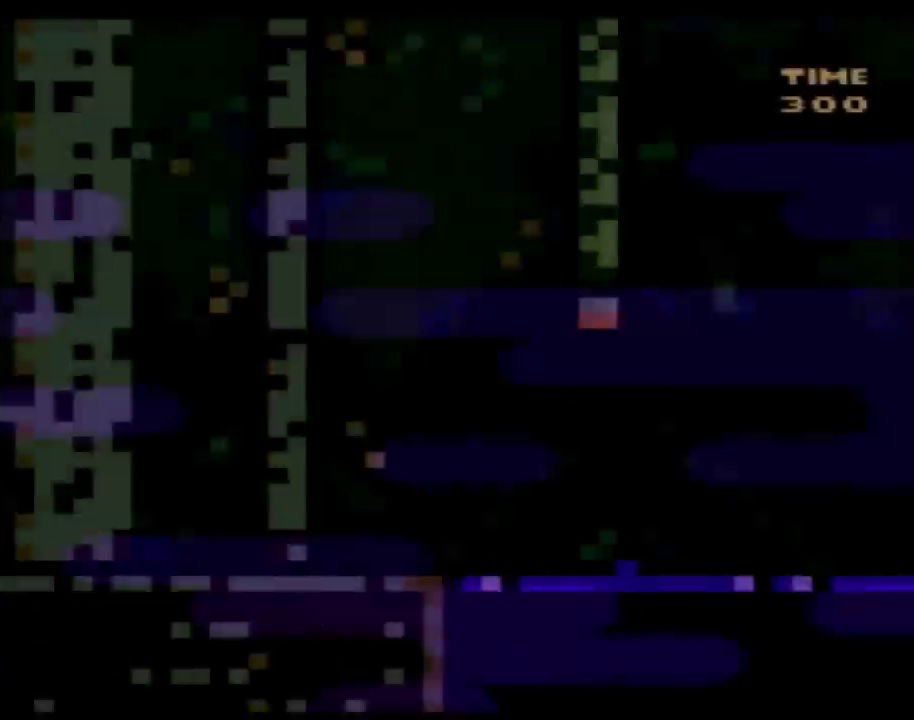
{"buttons": ["Y", "DPAD_RIGHT"], "events": []}
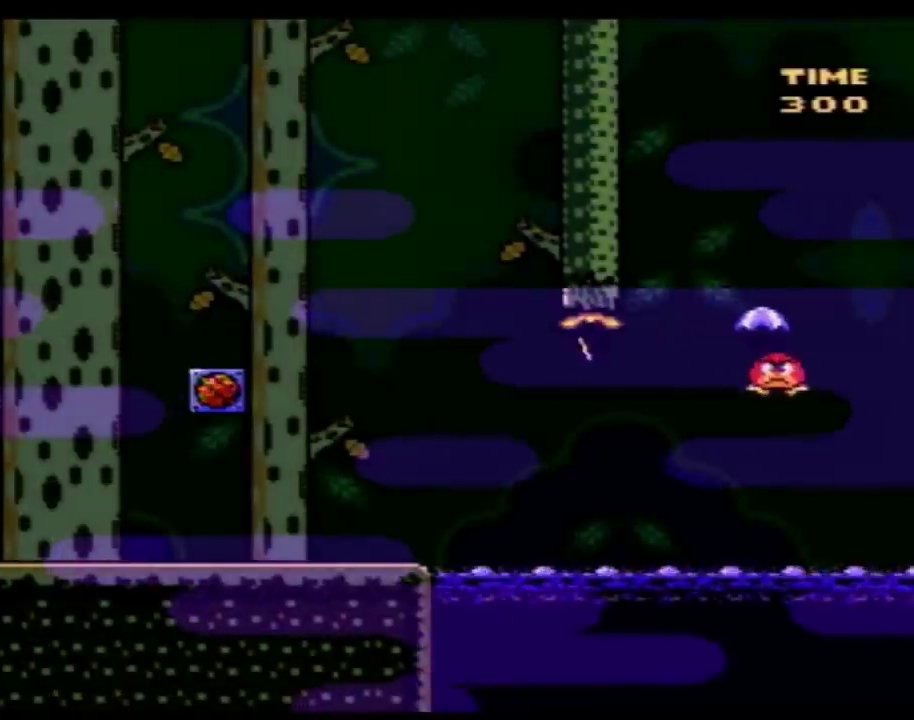
{"buttons": ["Y", "DPAD_LEFT"], "events": [[400, "DPAD_RIGHT", "up"], [433, "DPAD_LEFT", "down"]]}
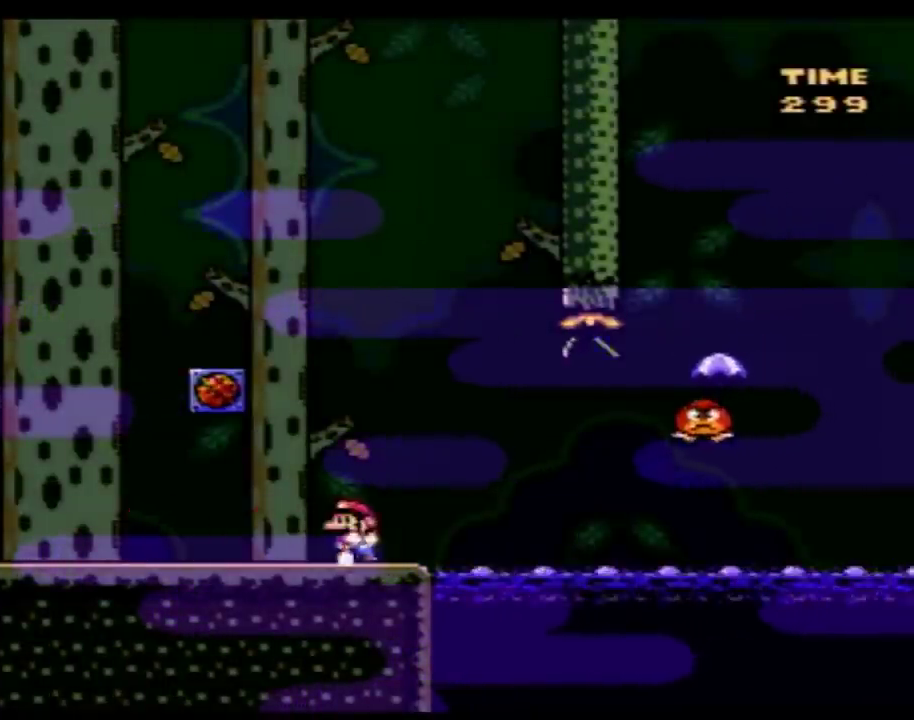
{"buttons": ["Y", "DPAD_RIGHT"], "events": [[67, "DPAD_LEFT", "up"], [350, "DPAD_RIGHT", "down"]]}
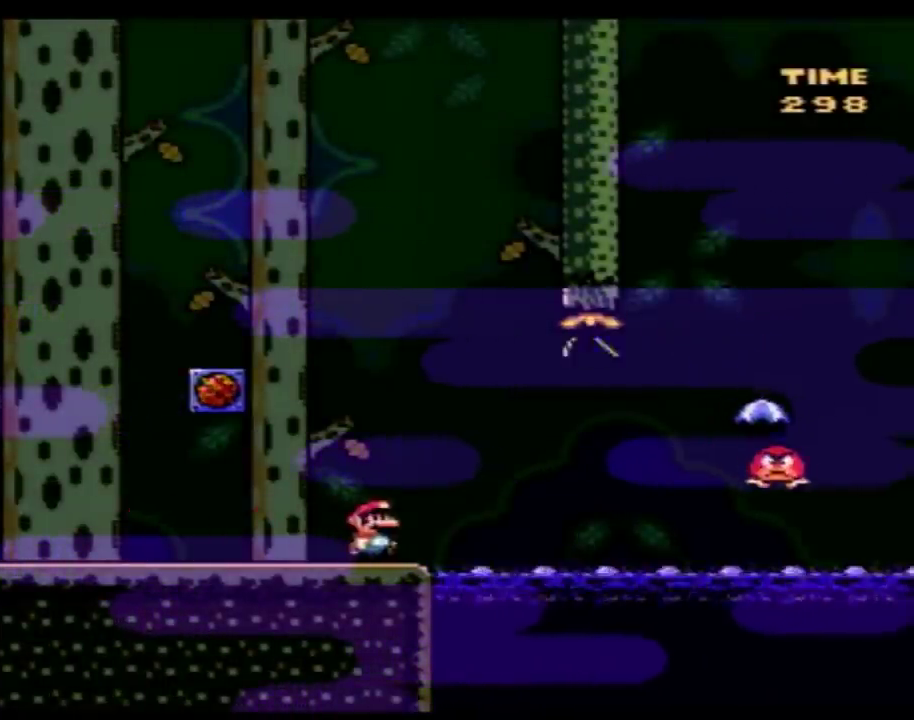
{"buttons": ["B", "Y", "DPAD_RIGHT"], "events": [[467, "B", "down"]]}
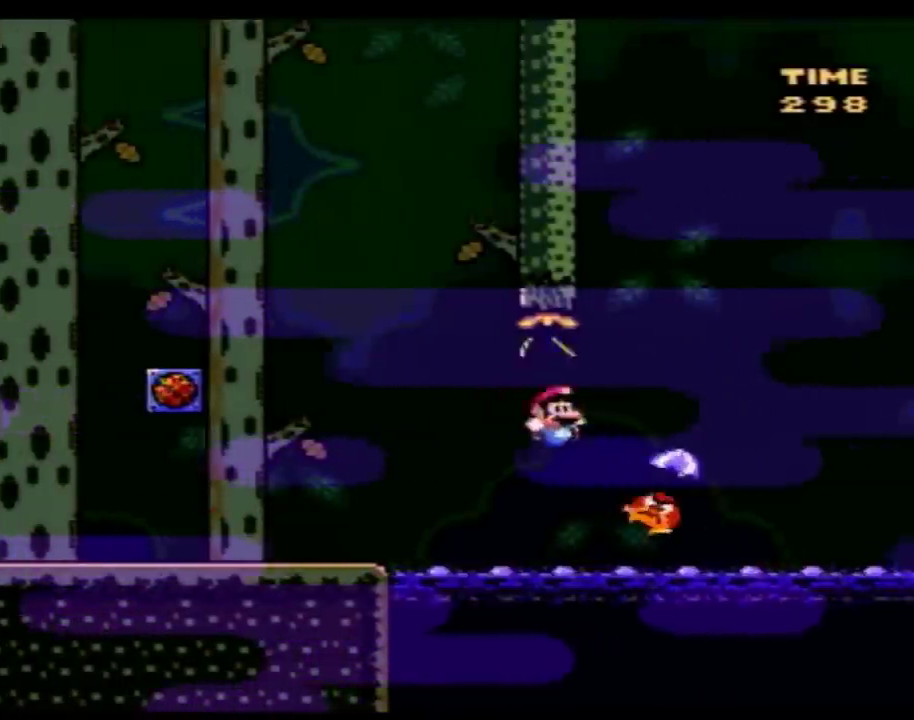
{"buttons": ["B", "Y", "DPAD_RIGHT"], "events": []}